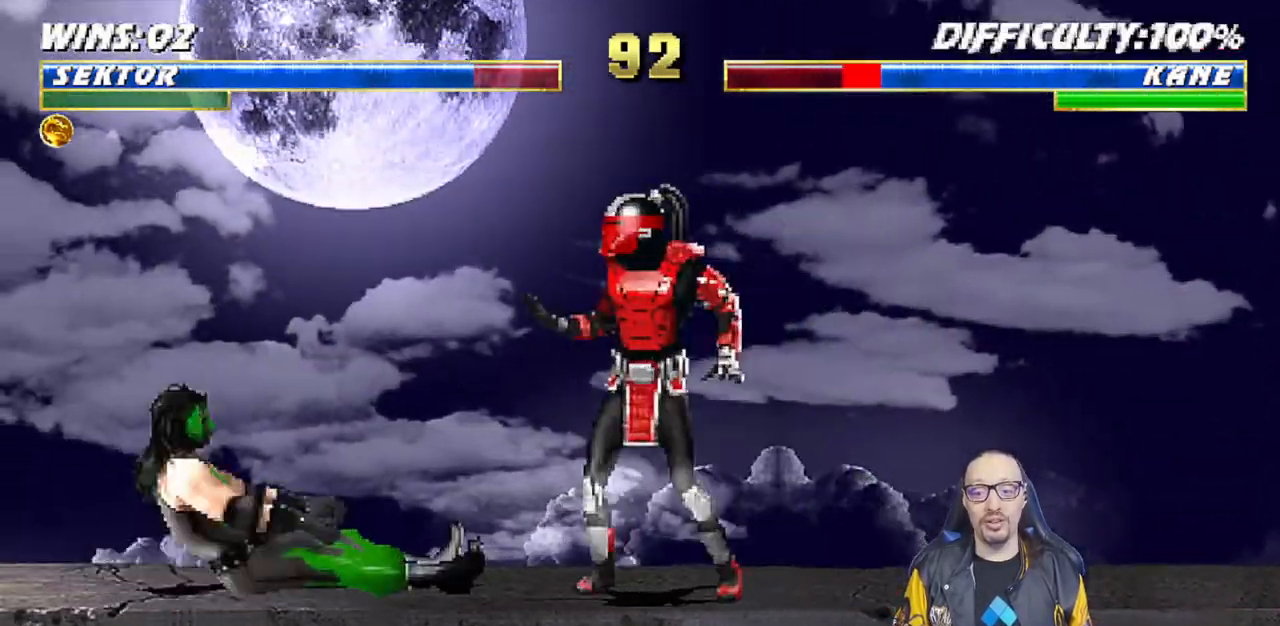
Gameplay with a controller (PlayStation layout); each line is a JSON object with the inputs held at the frame after it (dt_ms = milliseconds from this image to that frame). "events" lists button and stick changes between this image and that frame as [ms after this image, input, new state], when the widget could be followed in between.
{"dt_ms": 500, "buttons": ["L1", "DPAD_RIGHT"], "left_stick": "center", "right_stick": "center", "events": [[17, "right_stick", "center"], [67, "DPAD_UP", "down"], [83, "DPAD_LEFT", "up"], [100, "DPAD_RIGHT", "down"], [100, "DPAD_UP", "up"]]}
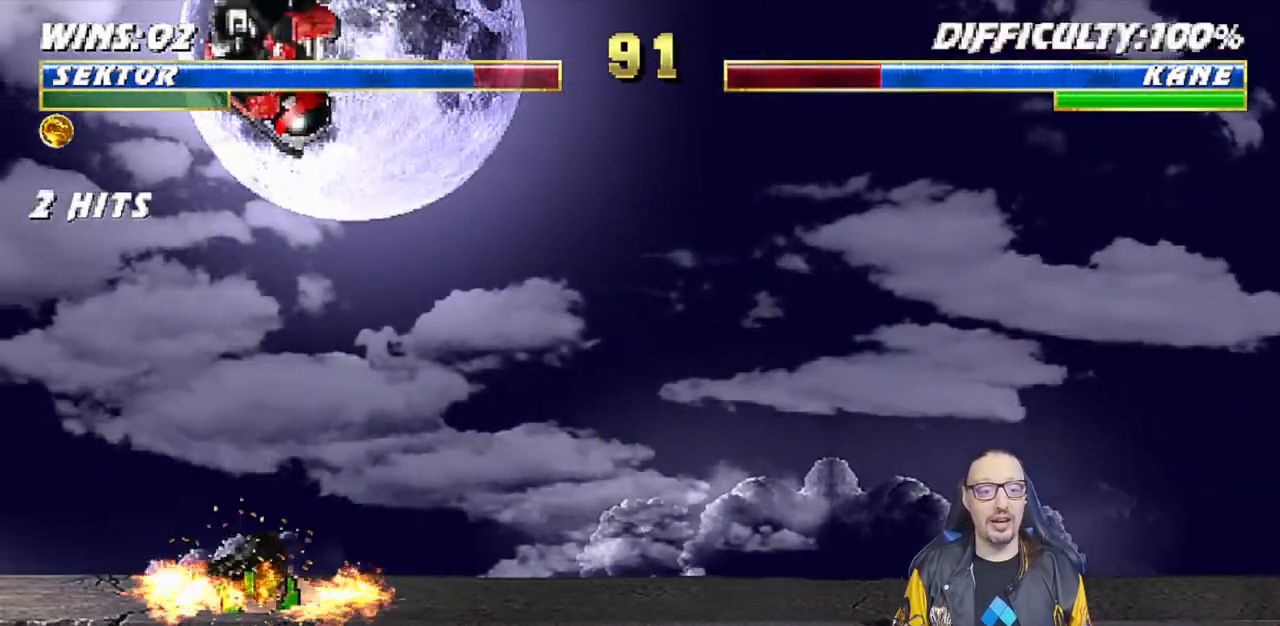
{"dt_ms": 500, "buttons": ["L1", "R1", "DPAD_DOWN", "DPAD_LEFT"], "left_stick": "down", "right_stick": "center", "events": [[33, "SQUARE", "down"], [133, "SQUARE", "up"], [233, "DPAD_RIGHT", "up"], [250, "L1", "up"], [250, "R1", "down"], [367, "DPAD_DOWN", "down"], [367, "DPAD_LEFT", "down"], [400, "L1", "down"], [500, "left_stick", "down"]]}
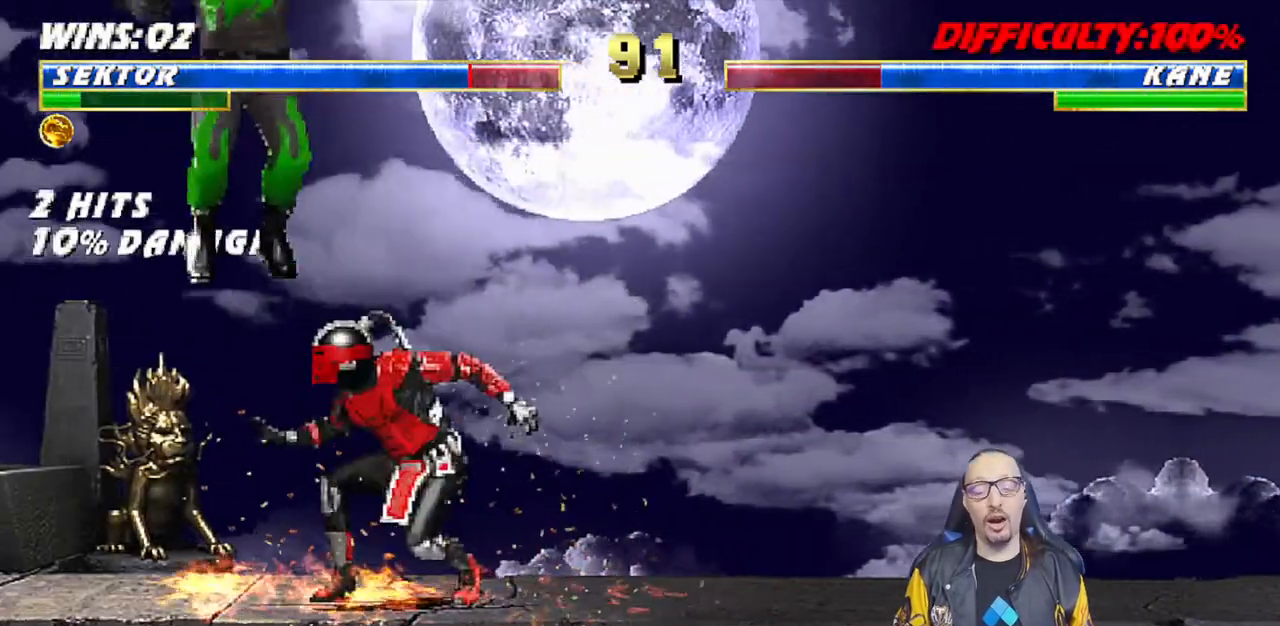
{"dt_ms": 500, "buttons": ["R1"], "left_stick": "center", "right_stick": "center", "events": [[100, "DPAD_LEFT", "up"], [167, "DPAD_DOWN", "up"], [167, "L1", "up"], [217, "DPAD_RIGHT", "down"], [217, "left_stick", "center"], [233, "L1", "down"], [283, "DPAD_DOWN", "down"], [450, "DPAD_DOWN", "up"], [483, "DPAD_RIGHT", "up"], [500, "L1", "up"]]}
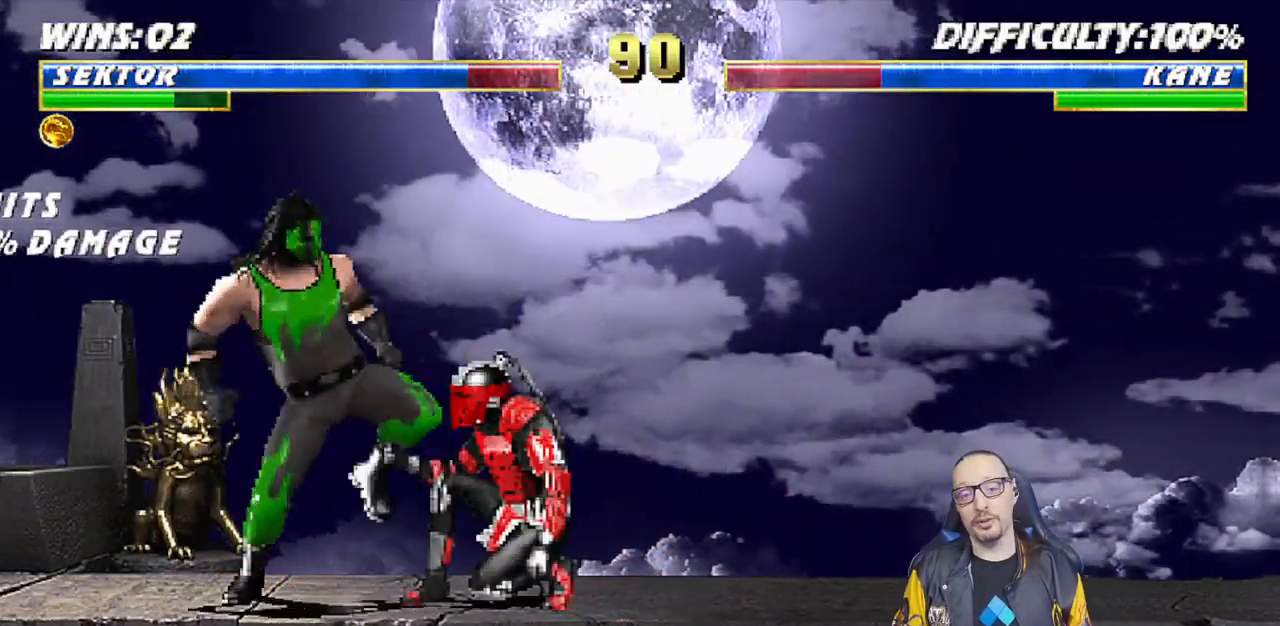
{"dt_ms": 500, "buttons": ["R1"], "left_stick": "center", "right_stick": "center", "events": [[150, "DPAD_DOWN", "down"], [150, "DPAD_RIGHT", "down"], [150, "L1", "down"], [367, "DPAD_DOWN", "up"], [367, "DPAD_RIGHT", "up"], [400, "L1", "up"]]}
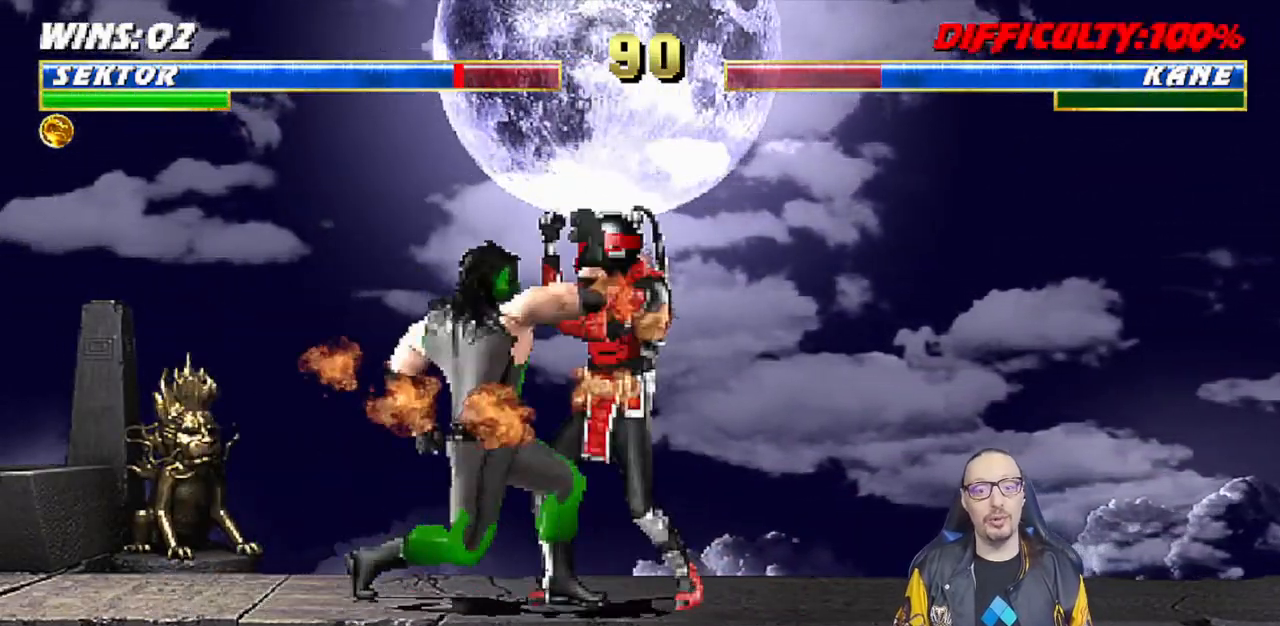
{"dt_ms": 500, "buttons": ["SQUARE", "L1", "DPAD_LEFT"], "left_stick": "center", "right_stick": "center", "events": [[250, "R1", "up"], [267, "L1", "down"], [300, "DPAD_LEFT", "down"], [467, "SQUARE", "down"]]}
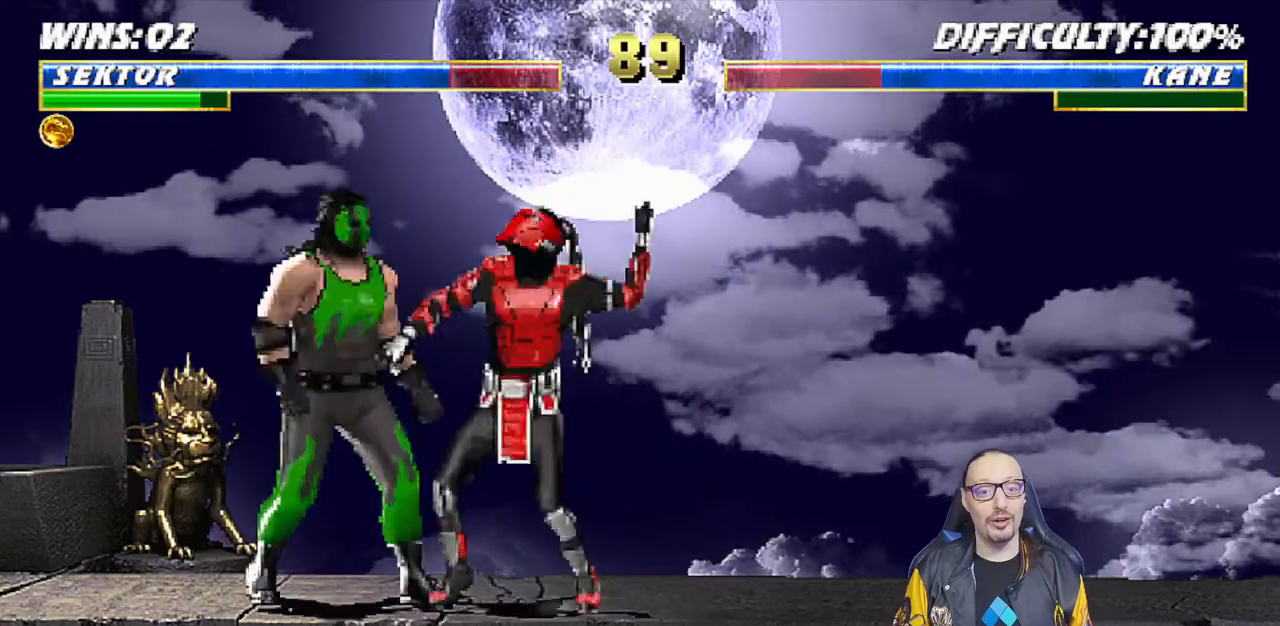
{"dt_ms": 500, "buttons": ["L1", "DPAD_DOWN"], "left_stick": "center", "right_stick": "center", "events": [[33, "SQUARE", "up"], [117, "SQUARE", "down"], [183, "CROSS", "down"], [183, "DPAD_LEFT", "up"], [183, "SQUARE", "up"], [200, "DPAD_DOWN", "down"], [267, "CROSS", "up"], [333, "CROSS", "down"], [450, "CROSS", "up"]]}
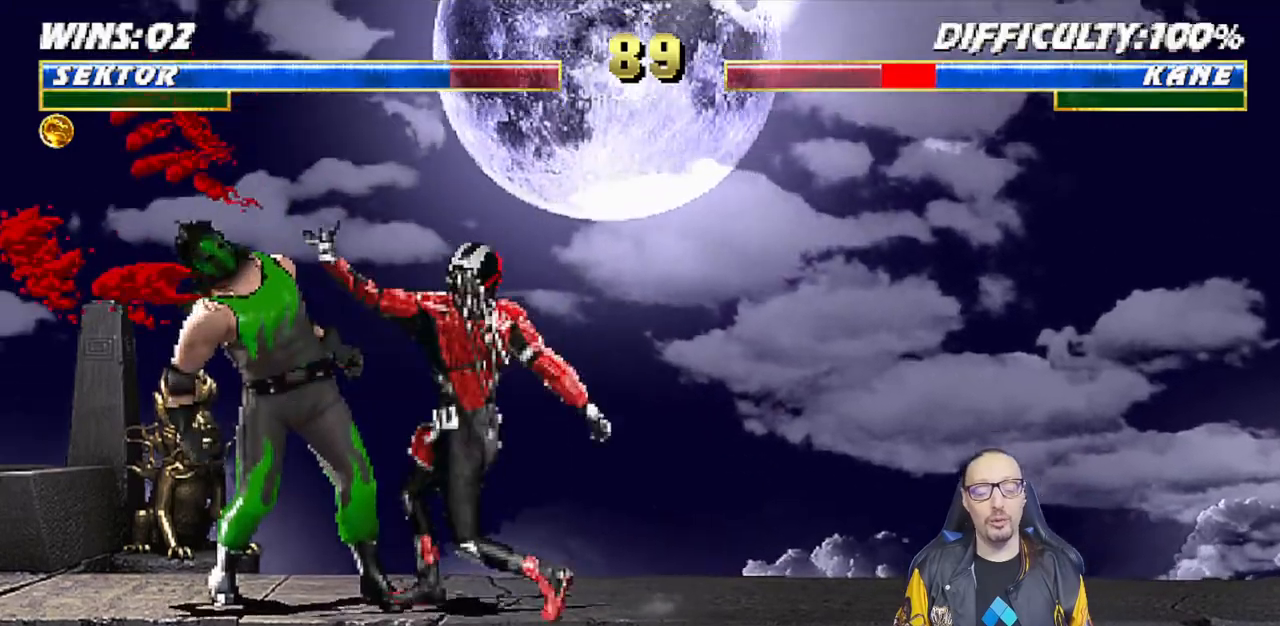
{"dt_ms": 500, "buttons": [], "left_stick": "center", "right_stick": "center"}
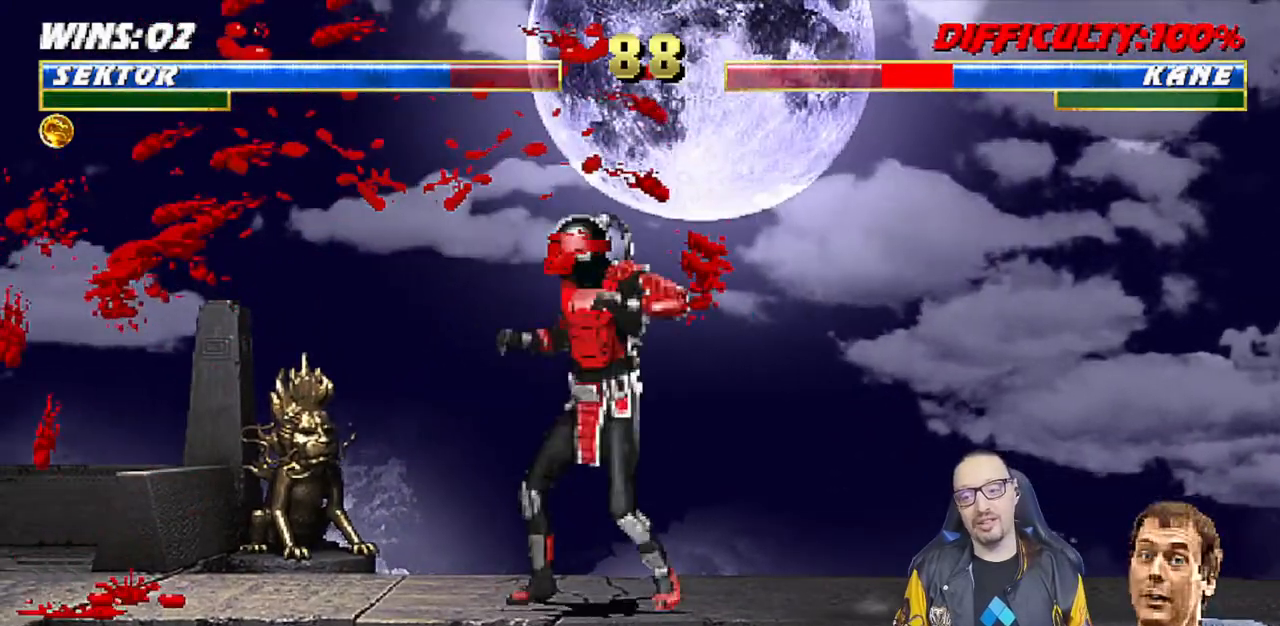
{"dt_ms": 500, "buttons": ["TRIANGLE"], "left_stick": "center", "right_stick": "center", "events": [[33, "L1", "down"], [50, "DPAD_LEFT", "down"], [50, "DPAD_UP", "down"], [250, "TRIANGLE", "down"], [350, "TRIANGLE", "up"], [367, "DPAD_LEFT", "up"], [367, "DPAD_UP", "up"], [400, "TRIANGLE", "down"], [417, "L1", "up"]]}
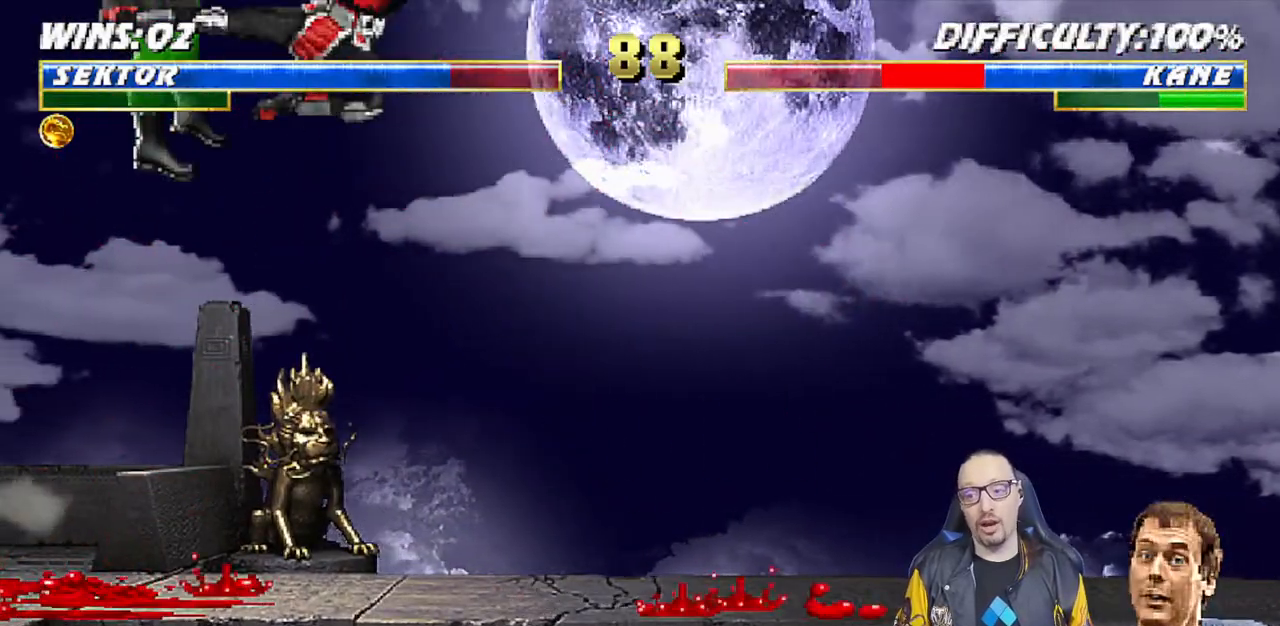
{"dt_ms": 500, "buttons": ["L1", "DPAD_RIGHT"], "left_stick": "center", "right_stick": "center", "events": [[67, "TRIANGLE", "up"], [300, "DPAD_RIGHT", "down"], [300, "L1", "down"], [400, "CIRCLE", "down"], [483, "CIRCLE", "up"]]}
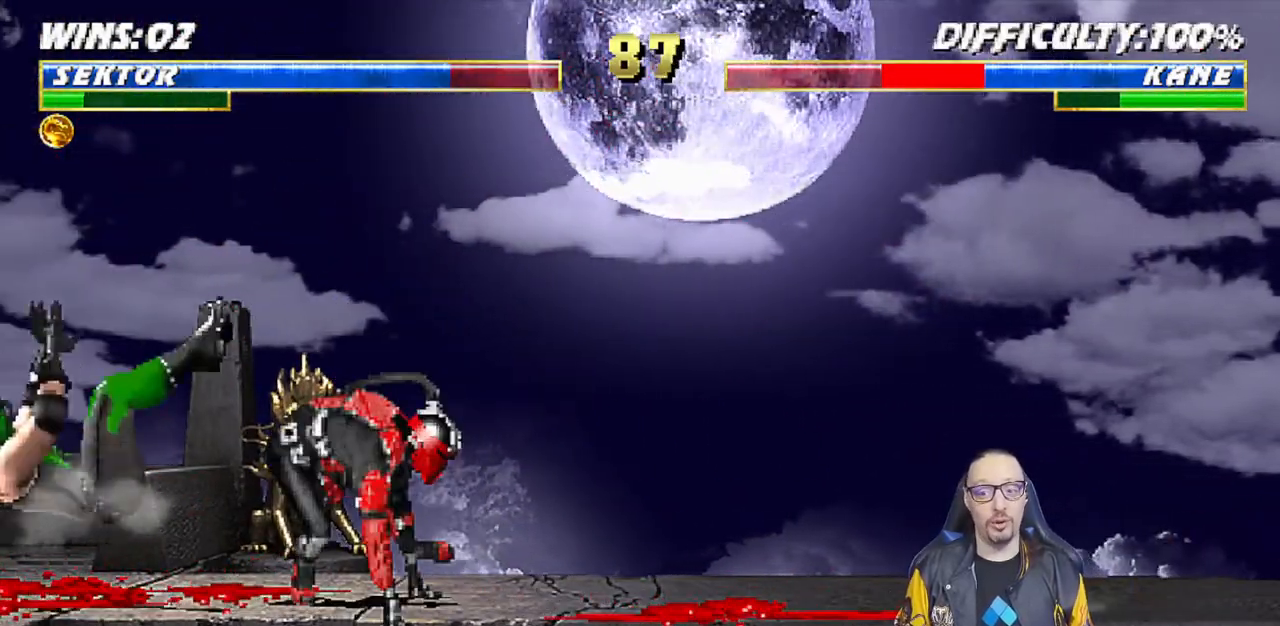
{"dt_ms": 500, "buttons": [], "left_stick": "center", "right_stick": "center", "events": [[50, "CIRCLE", "down"], [200, "CIRCLE", "up"], [217, "DPAD_RIGHT", "up"], [233, "L1", "up"]]}
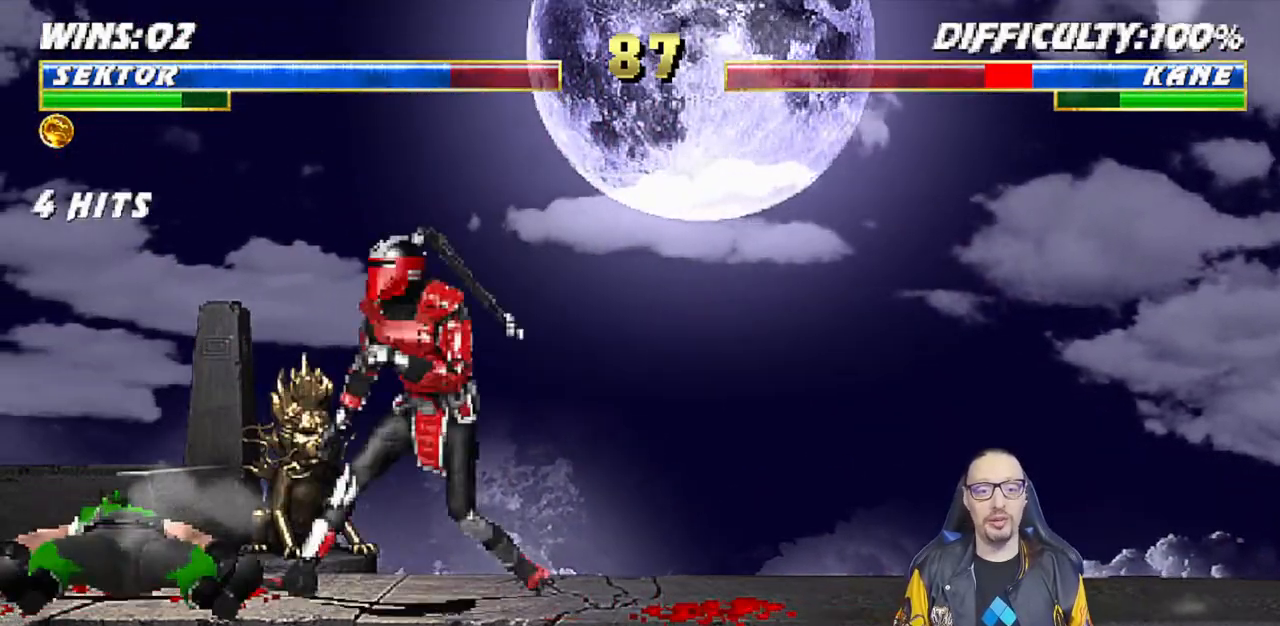
{"dt_ms": 500, "buttons": ["L1", "R1", "DPAD_DOWN", "DPAD_RIGHT"], "left_stick": "center", "right_stick": "center", "events": [[200, "R1", "down"], [317, "DPAD_DOWN", "down"], [333, "L1", "down"], [367, "DPAD_RIGHT", "down"]]}
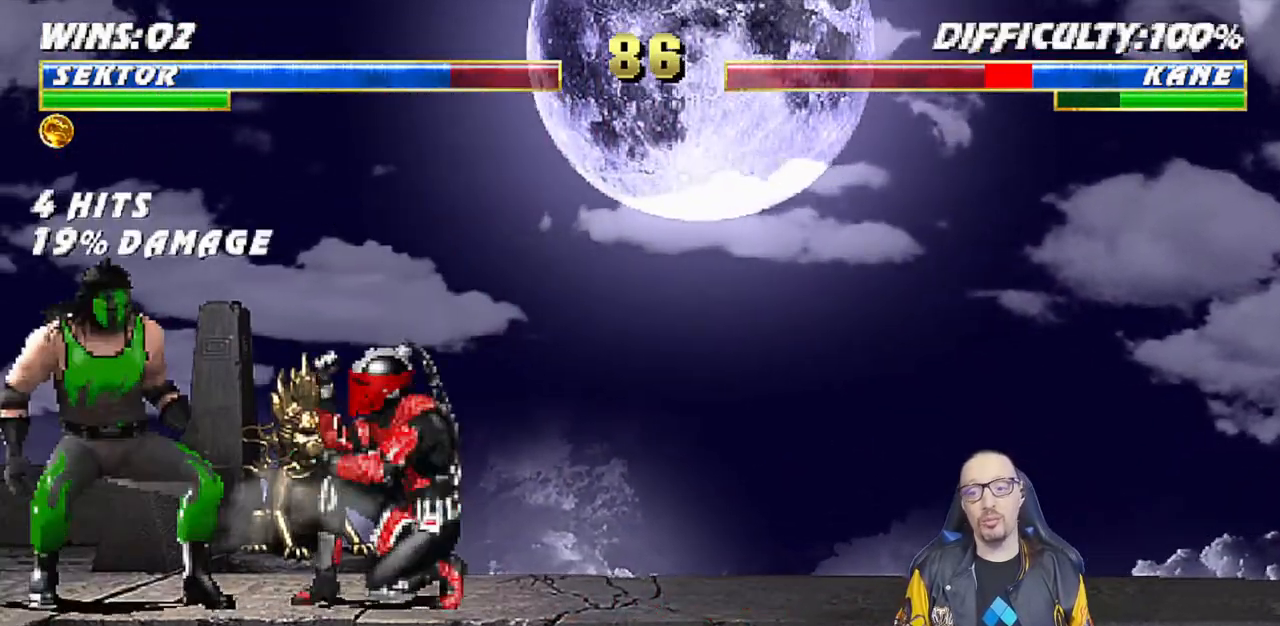
{"dt_ms": 500, "buttons": ["R1"], "left_stick": "center", "right_stick": "center", "events": [[150, "DPAD_DOWN", "up"], [250, "DPAD_RIGHT", "up"], [317, "L1", "up"]]}
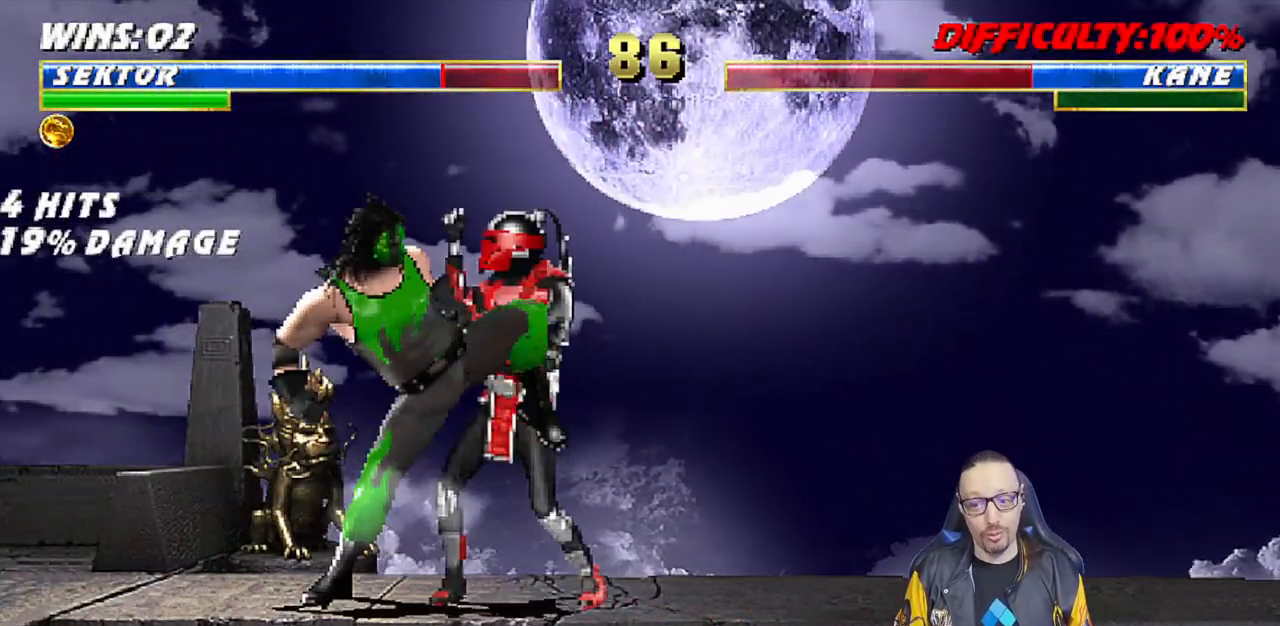
{"dt_ms": 500, "buttons": ["L1", "DPAD_LEFT"], "left_stick": "center", "right_stick": "center", "events": [[417, "R1", "up"], [467, "DPAD_LEFT", "down"], [467, "L1", "down"]]}
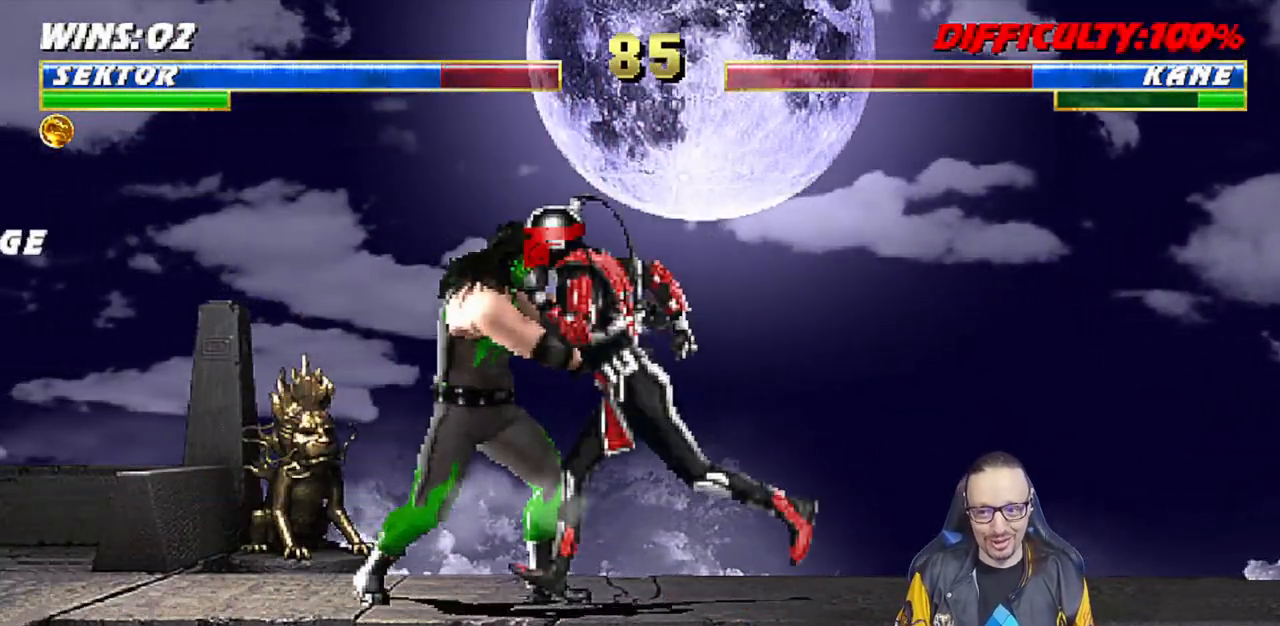
{"dt_ms": 500, "buttons": ["CROSS", "L1", "DPAD_DOWN"], "left_stick": "center", "right_stick": "center", "events": [[133, "SQUARE", "down"], [217, "SQUARE", "up"], [300, "CROSS", "down"], [350, "DPAD_LEFT", "up"], [383, "DPAD_DOWN", "down"], [400, "CROSS", "up"], [467, "CROSS", "down"]]}
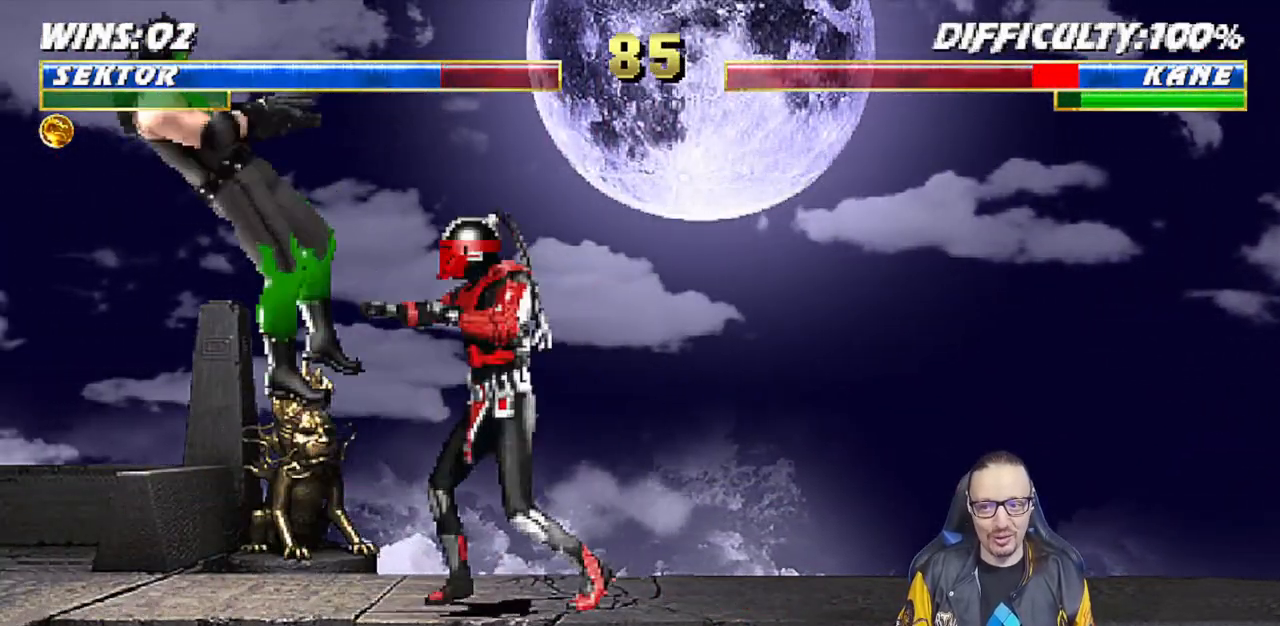
{"dt_ms": 500, "buttons": ["L1", "DPAD_LEFT"], "left_stick": "center", "right_stick": "center", "events": [[67, "CROSS", "up"], [117, "CROSS", "down"], [200, "DPAD_DOWN", "up"], [250, "L1", "up"], [267, "CROSS", "up"], [467, "DPAD_LEFT", "down"], [467, "L1", "down"]]}
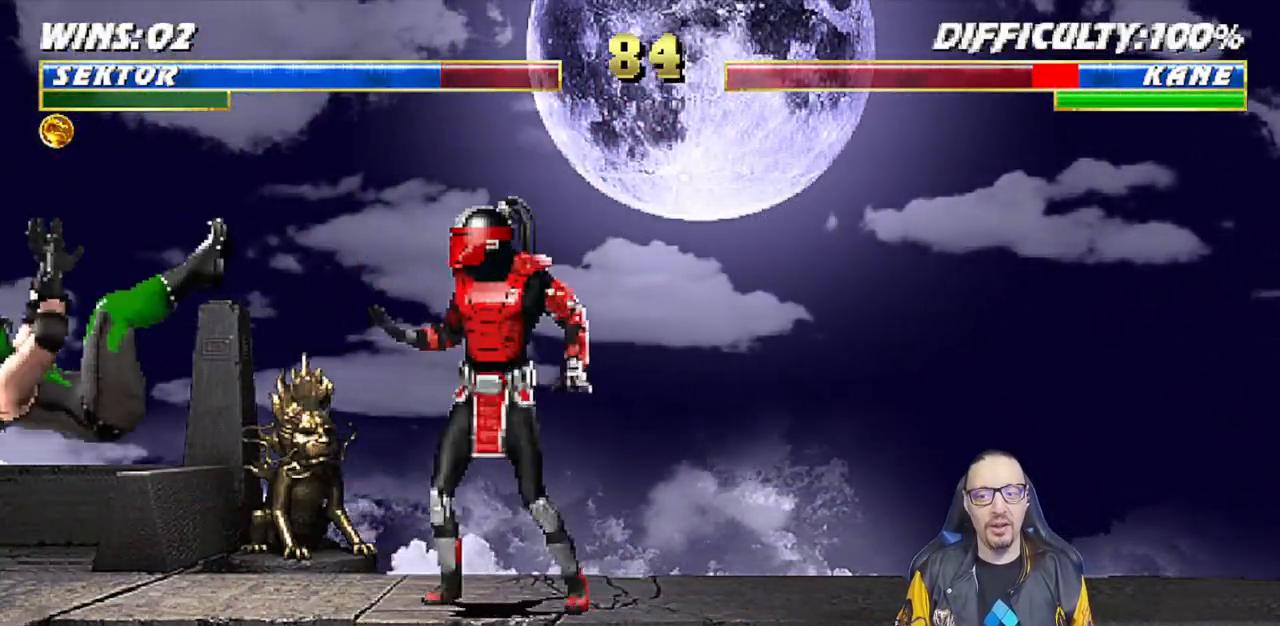
{"dt_ms": 500, "buttons": ["CIRCLE", "L1", "DPAD_RIGHT"], "left_stick": "center", "right_stick": "center", "events": [[83, "DPAD_LEFT", "up"], [150, "DPAD_RIGHT", "down"], [200, "CIRCLE", "down"], [317, "CIRCLE", "up"], [367, "CIRCLE", "down"]]}
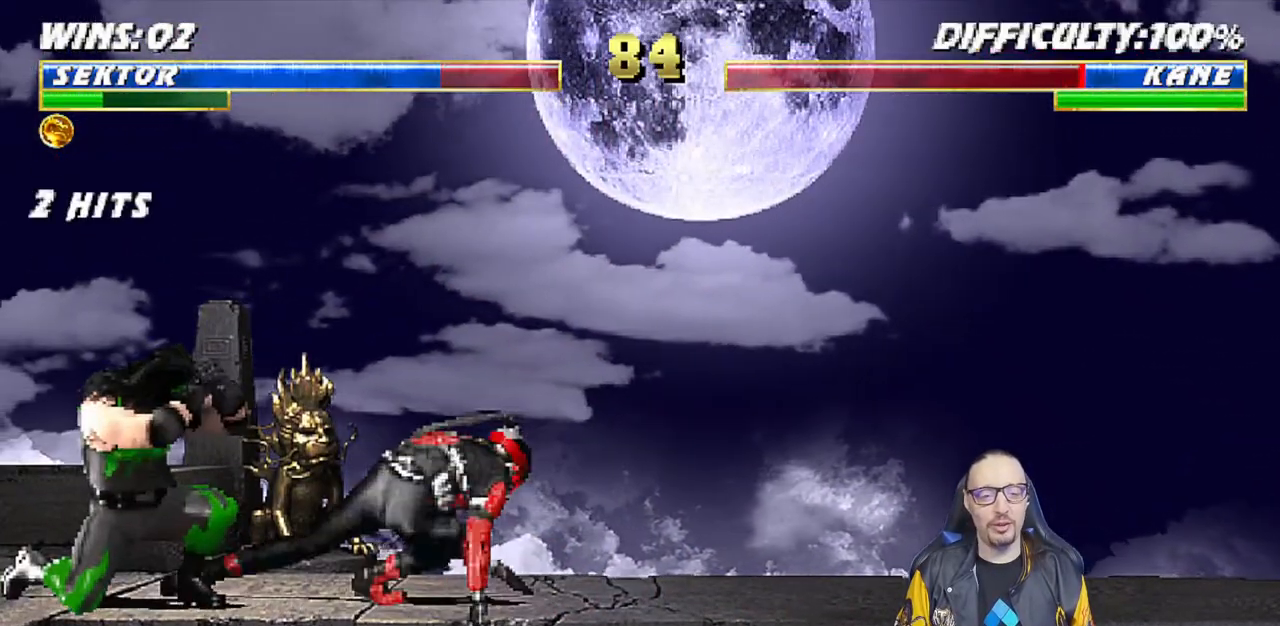
{"dt_ms": 500, "buttons": ["L1", "R1", "DPAD_DOWN", "DPAD_RIGHT"], "left_stick": "center", "right_stick": "center", "events": [[17, "CIRCLE", "up"], [133, "DPAD_RIGHT", "up"], [150, "L1", "up"], [383, "R1", "down"], [417, "DPAD_RIGHT", "down"], [433, "L1", "down"], [500, "DPAD_DOWN", "down"]]}
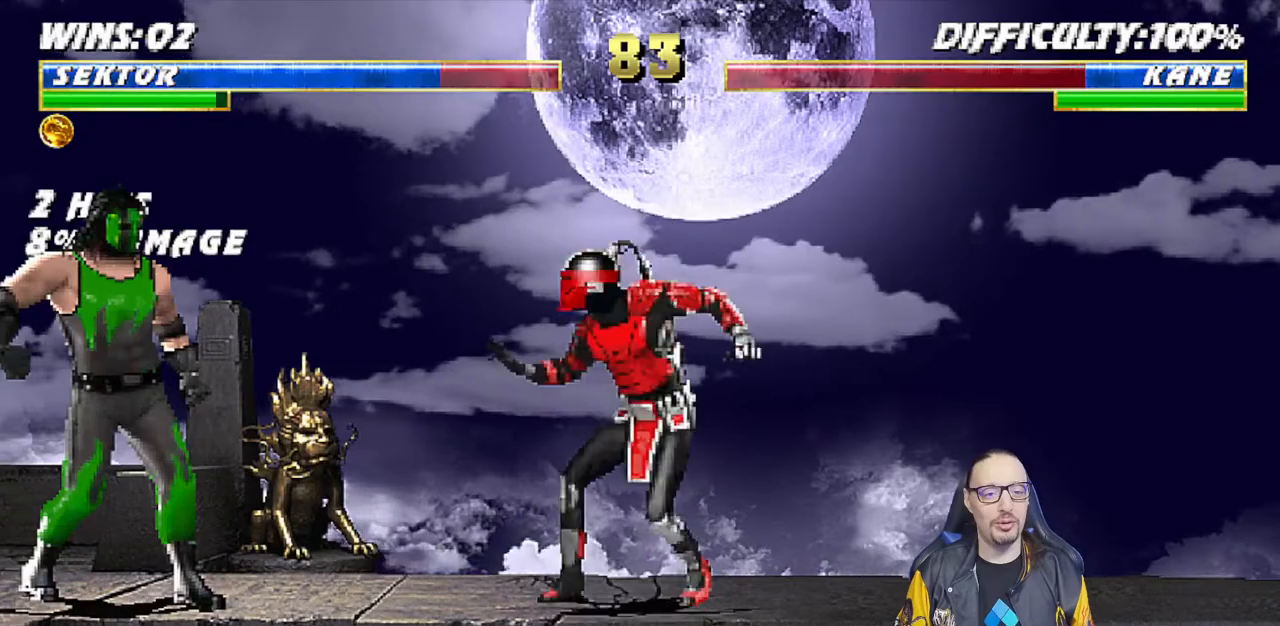
{"dt_ms": 500, "buttons": ["R1"], "left_stick": "center", "right_stick": "center", "events": [[283, "DPAD_DOWN", "up"], [300, "DPAD_RIGHT", "up"], [333, "L1", "up"]]}
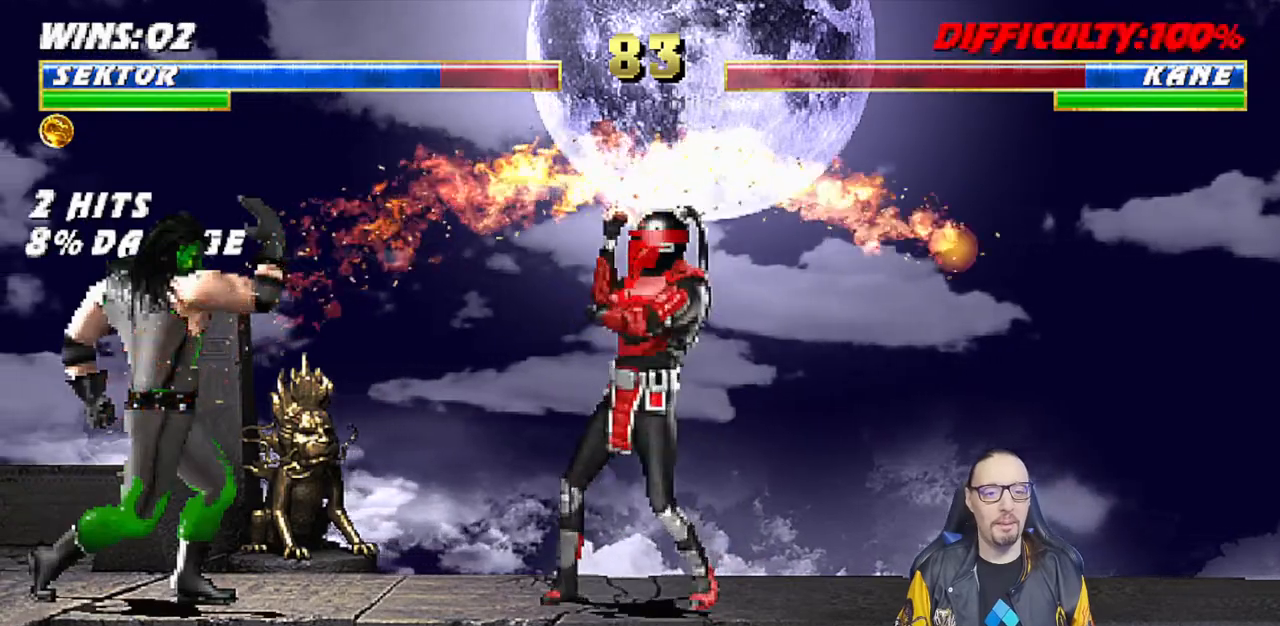
{"dt_ms": 500, "buttons": ["SQUARE", "L1", "DPAD_LEFT"], "left_stick": "center", "right_stick": "center", "events": [[83, "R1", "up"], [150, "DPAD_LEFT", "down"], [150, "L1", "down"], [317, "SQUARE", "down"], [433, "SQUARE", "up"], [500, "SQUARE", "down"]]}
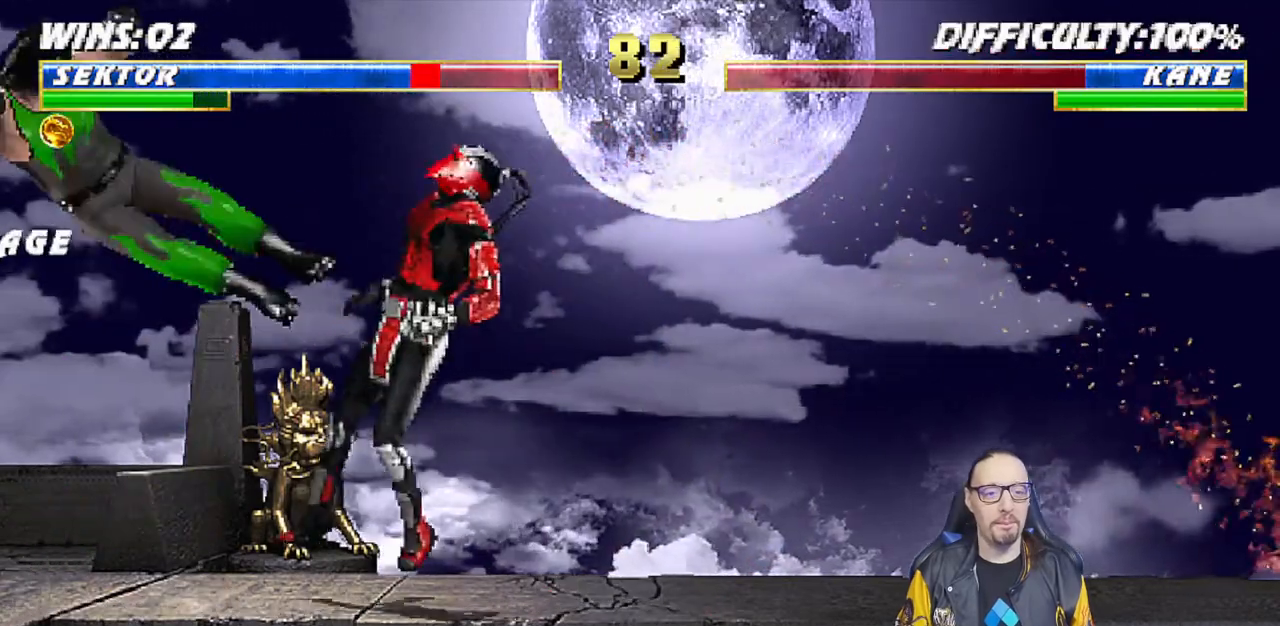
{"dt_ms": 500, "buttons": ["L1", "R1", "DPAD_DOWN", "DPAD_RIGHT"], "left_stick": "center", "right_stick": "center", "events": [[83, "CROSS", "down"], [100, "DPAD_LEFT", "up"], [117, "SQUARE", "up"], [133, "CROSS", "up"], [183, "L1", "up"], [200, "R1", "down"], [350, "DPAD_DOWN", "down"], [350, "L1", "down"], [367, "DPAD_RIGHT", "down"]]}
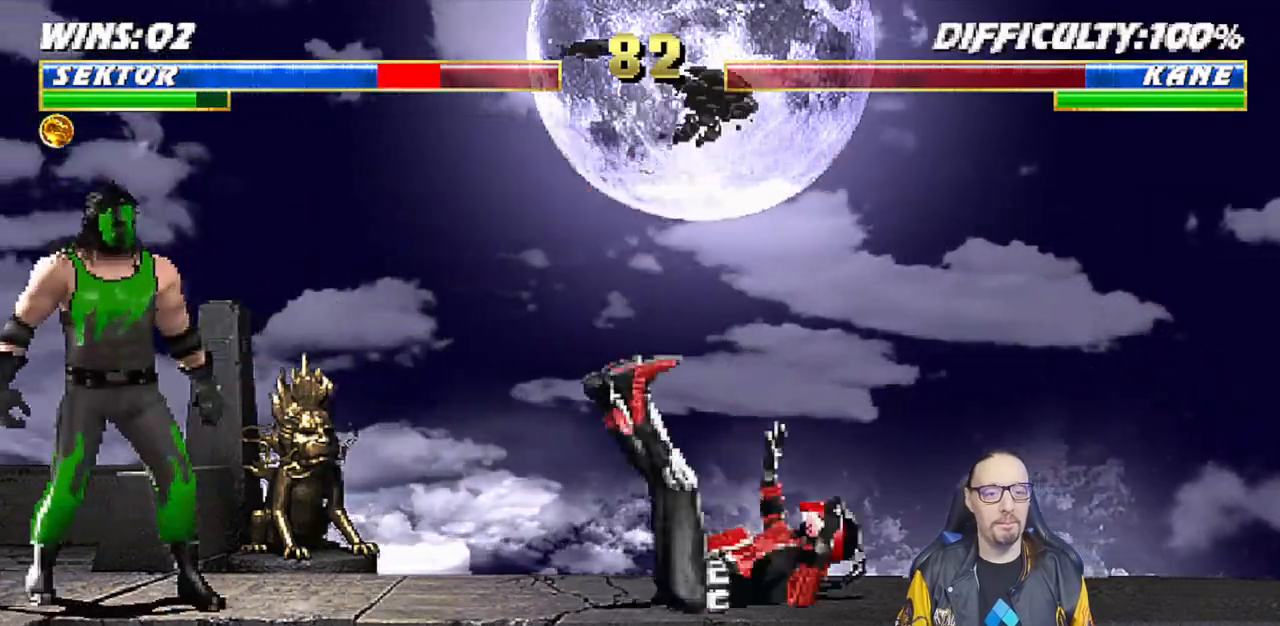
{"dt_ms": 1000, "buttons": ["L1", "DPAD_DOWN", "DPAD_RIGHT"], "left_stick": "center", "right_stick": "down"}
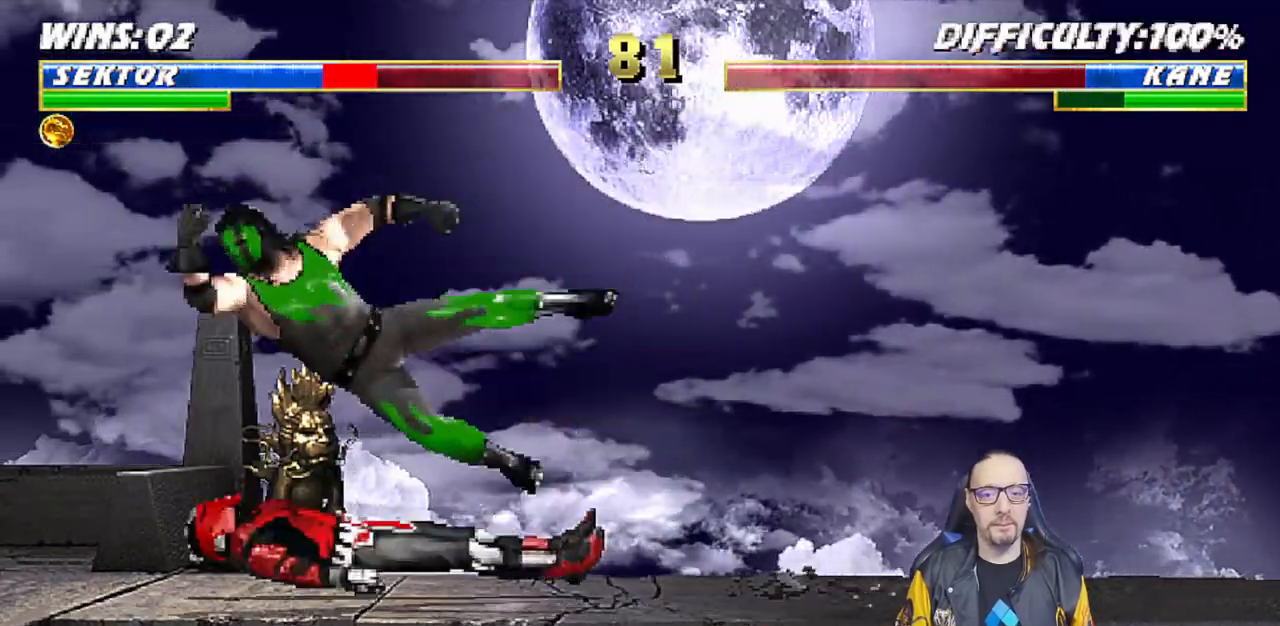
{"dt_ms": 1000, "buttons": ["R1"], "left_stick": "center", "right_stick": "center"}
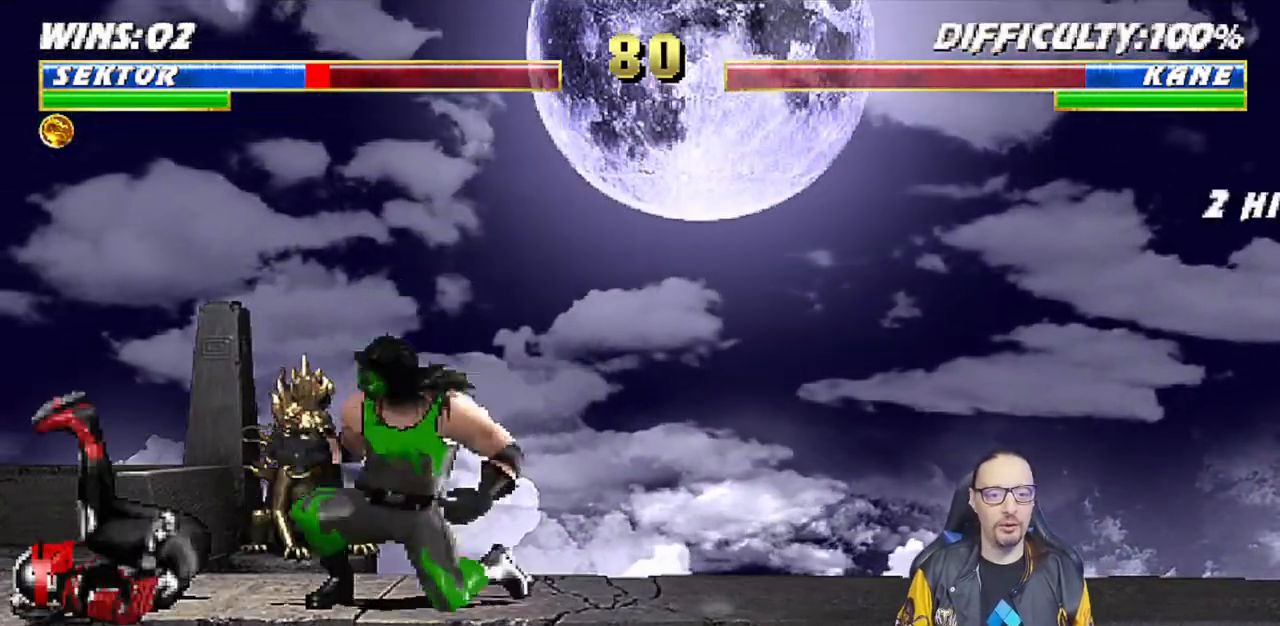
{"dt_ms": 500, "buttons": ["R1"], "left_stick": "down", "right_stick": "center", "events": [[367, "left_stick", "down"]]}
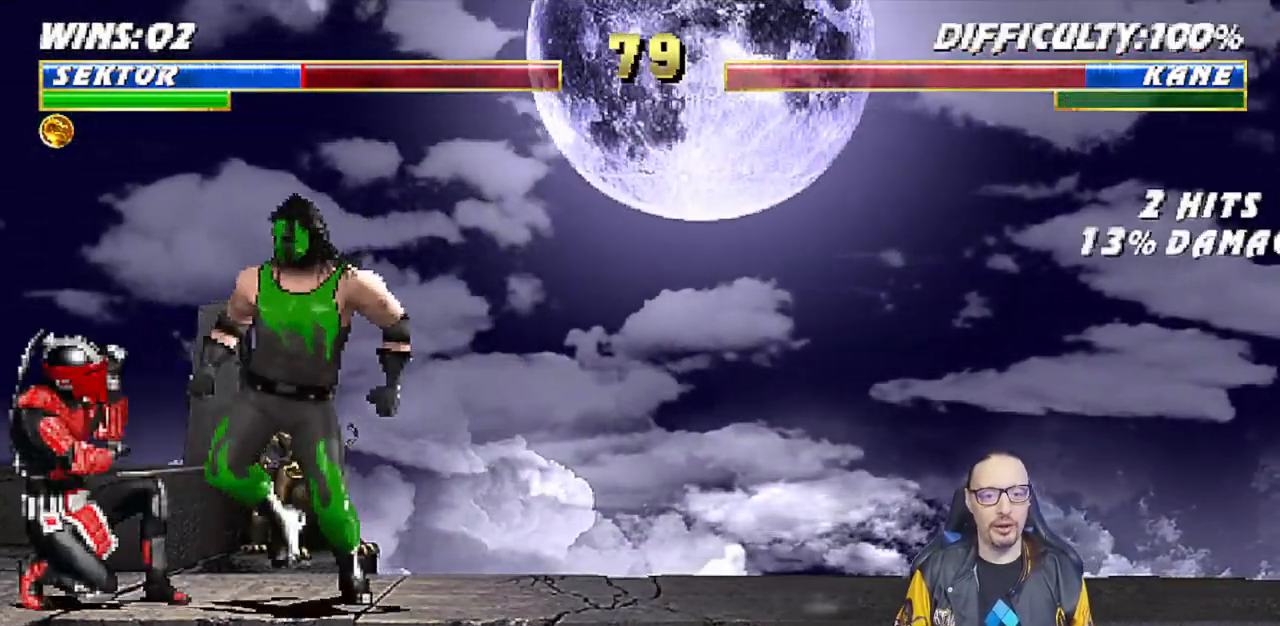
{"dt_ms": 500, "buttons": ["R1"], "left_stick": "center", "right_stick": "center"}